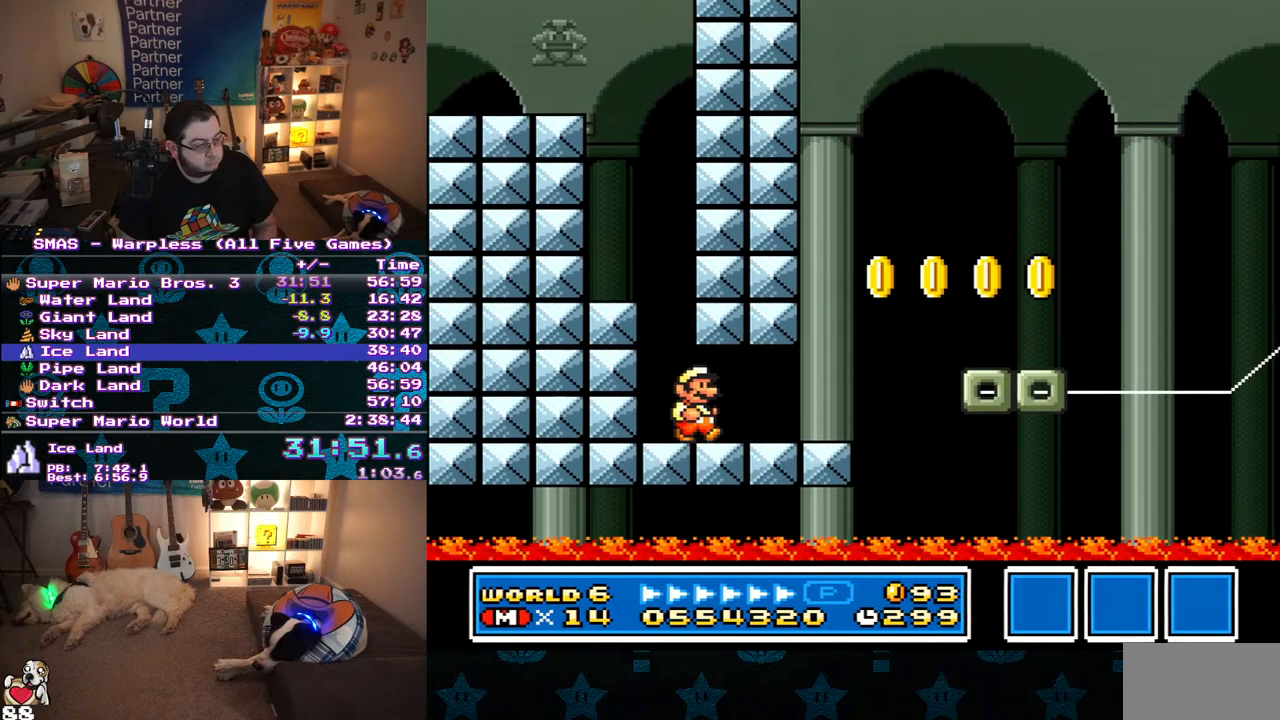
Gameplay with a controller (Nintendo layout); each line is a JSON object with the inputs held at the frame after it. "events" lists button and stick changes between this image and that frame as [ms after this image, input, new state], when the widget could be followed in between. Not read: L3 R3.
{"buttons": ["B", "Y", "DPAD_RIGHT"], "events": [[433, "B", "down"]]}
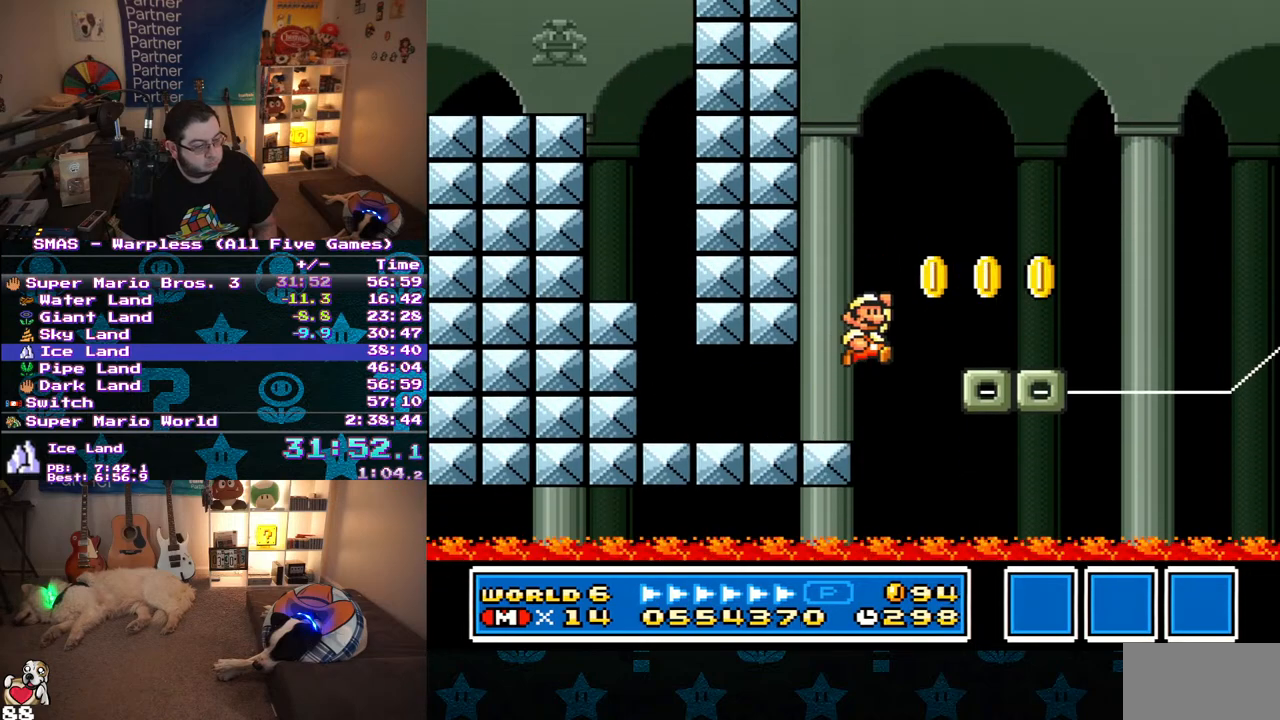
{"buttons": ["Y", "DPAD_LEFT"], "events": [[100, "B", "up"], [117, "DPAD_RIGHT", "up"], [233, "DPAD_LEFT", "down"], [300, "DPAD_UP", "down"], [450, "DPAD_UP", "up"]]}
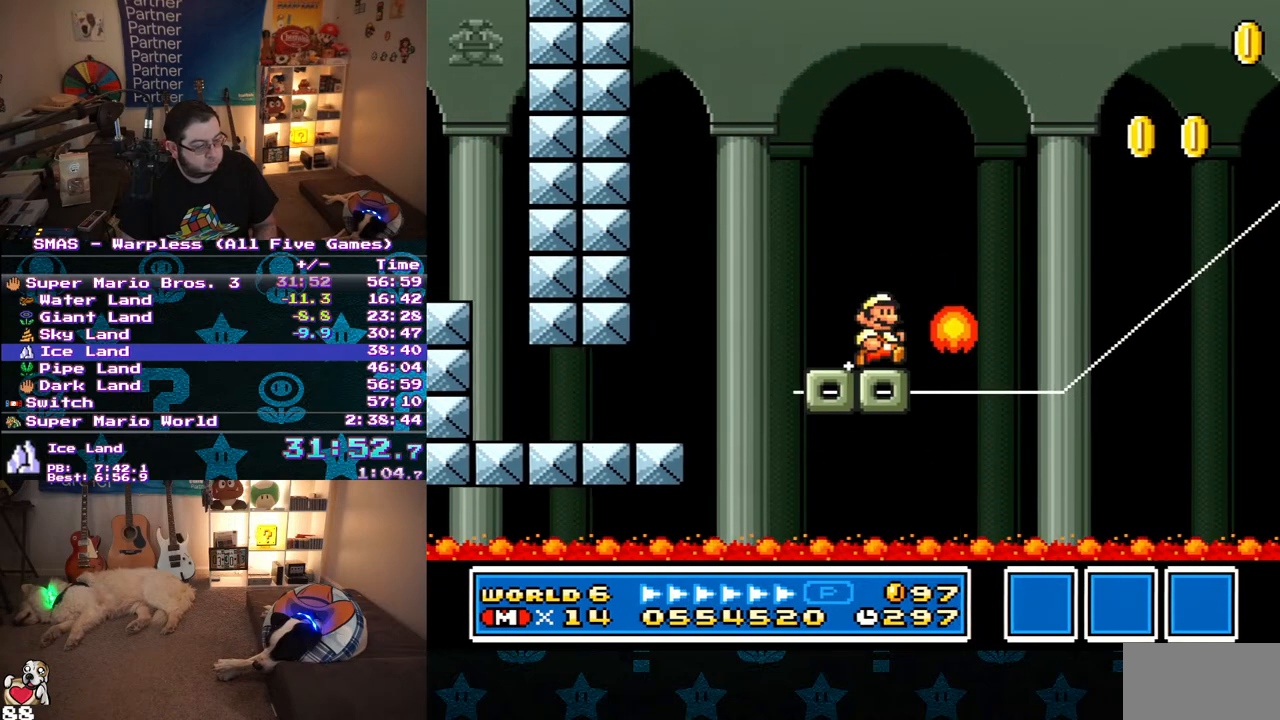
{"buttons": ["Y", "DPAD_LEFT"], "events": [[17, "DPAD_LEFT", "up"], [33, "DPAD_RIGHT", "down"], [67, "B", "down"], [367, "B", "up"], [433, "DPAD_RIGHT", "up"], [467, "DPAD_LEFT", "down"]]}
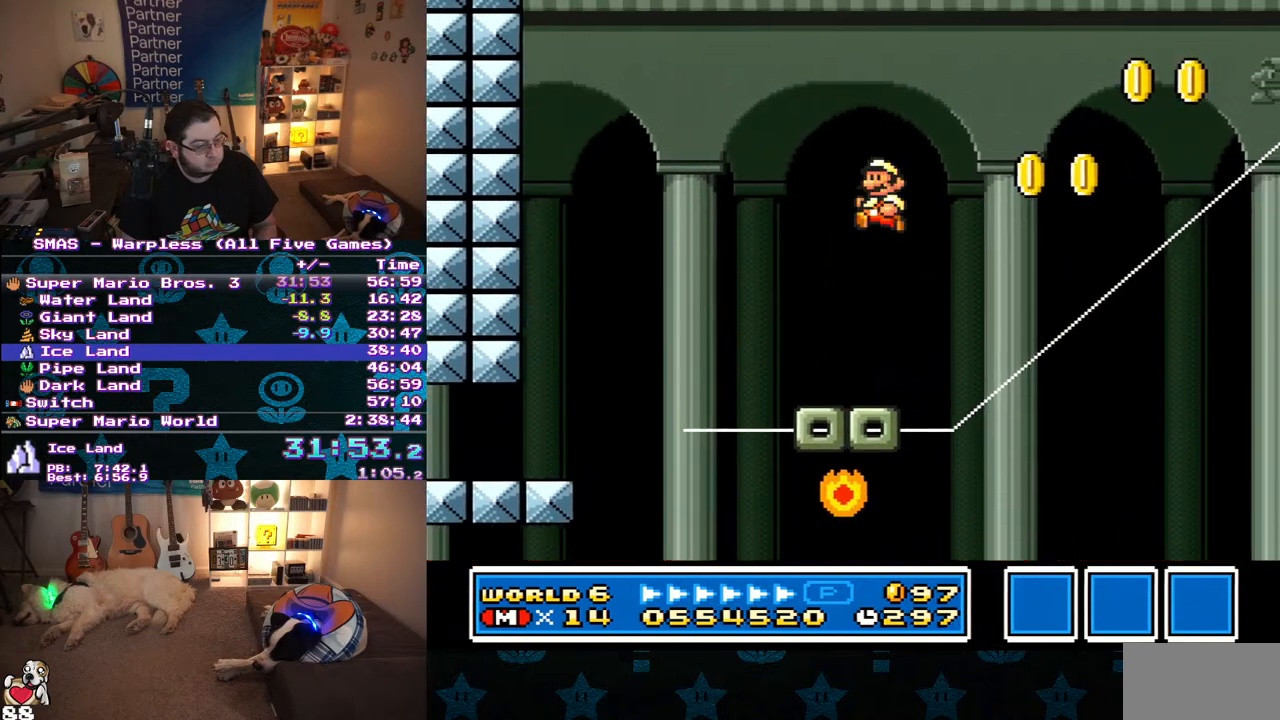
{"buttons": ["Y"], "events": [[133, "DPAD_LEFT", "up"], [217, "DPAD_RIGHT", "down"], [333, "DPAD_RIGHT", "up"]]}
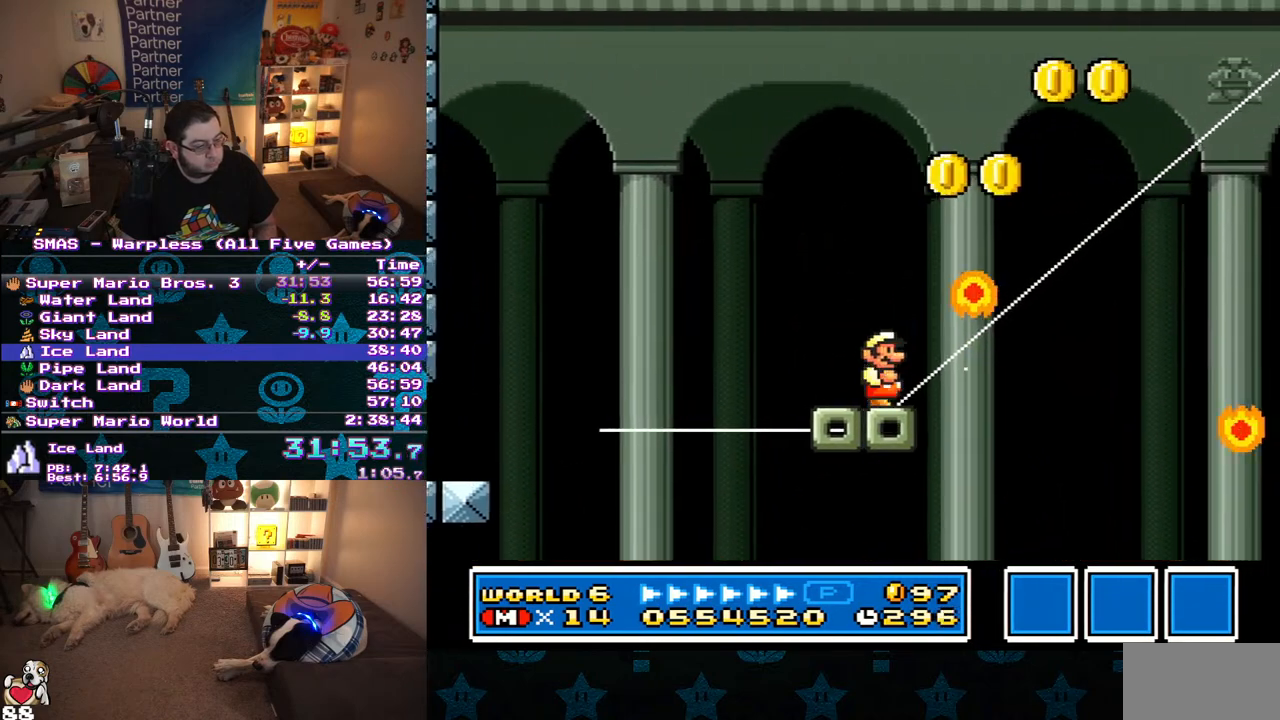
{"buttons": ["B", "Y", "DPAD_RIGHT"], "events": [[100, "B", "down"], [183, "DPAD_RIGHT", "down"], [183, "DPAD_UP", "down"], [200, "DPAD_RIGHT", "up"], [250, "DPAD_LEFT", "down"], [267, "DPAD_LEFT", "up"], [283, "DPAD_RIGHT", "down"], [283, "DPAD_UP", "up"]]}
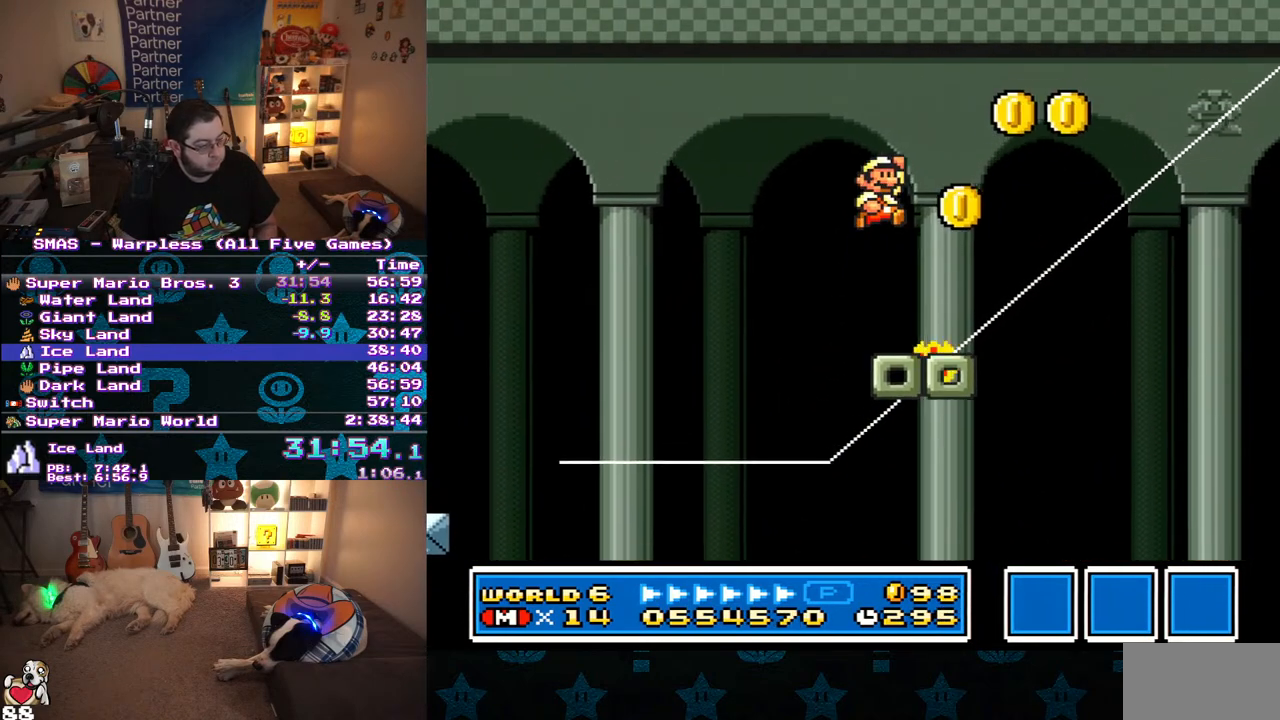
{"buttons": ["B", "Y", "DPAD_RIGHT"], "events": [[200, "B", "up"], [283, "DPAD_RIGHT", "up"], [300, "DPAD_LEFT", "down"], [367, "DPAD_UP", "down"], [400, "B", "down"], [400, "DPAD_LEFT", "up"], [417, "DPAD_RIGHT", "down"], [417, "DPAD_UP", "up"]]}
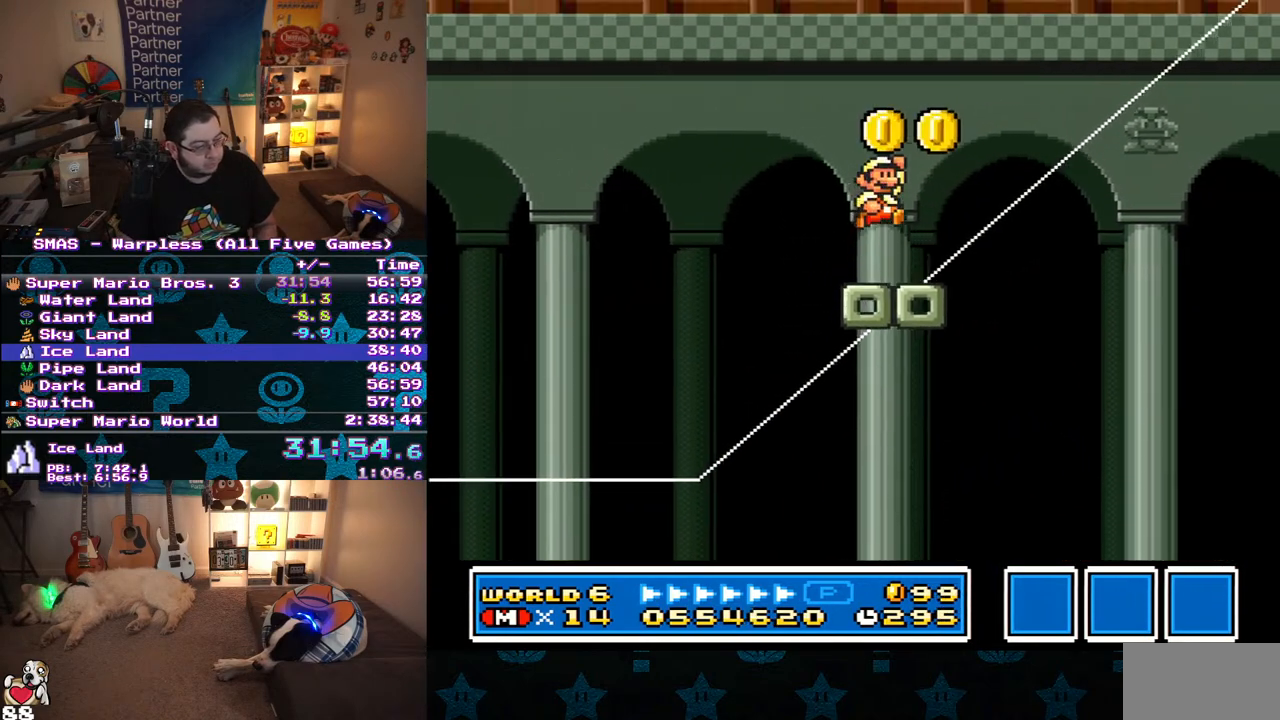
{"buttons": ["Y", "DPAD_LEFT"], "events": [[200, "B", "up"], [217, "DPAD_RIGHT", "up"], [333, "DPAD_LEFT", "down"]]}
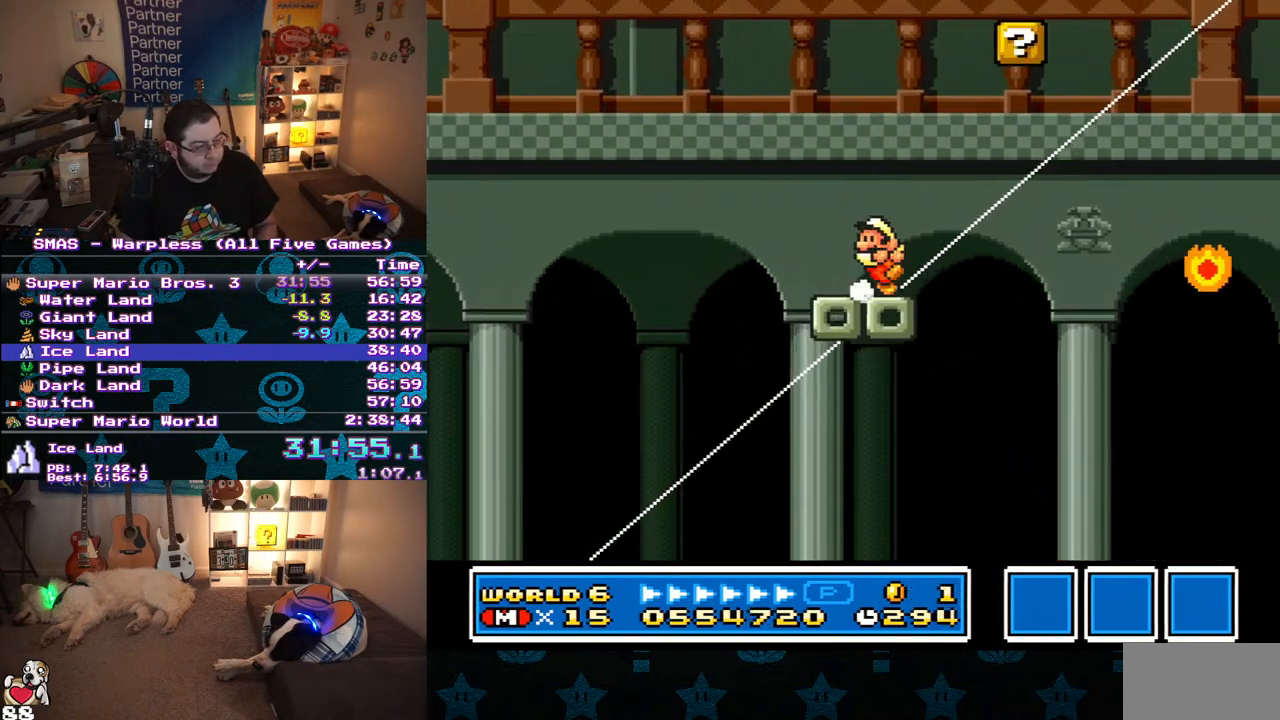
{"buttons": ["Y"], "events": [[100, "DPAD_LEFT", "up"], [283, "DPAD_LEFT", "down"], [417, "DPAD_LEFT", "up"]]}
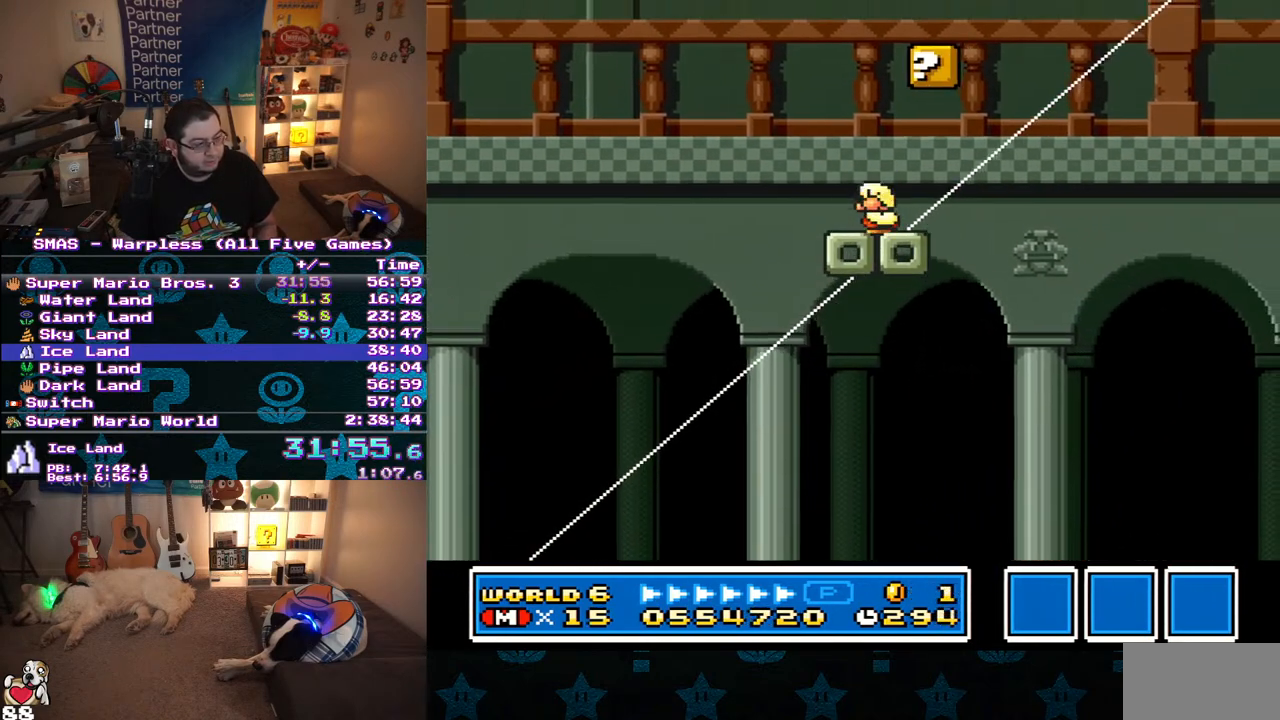
{"buttons": ["Y"], "events": [[33, "DPAD_DOWN", "down"], [283, "DPAD_DOWN", "up"]]}
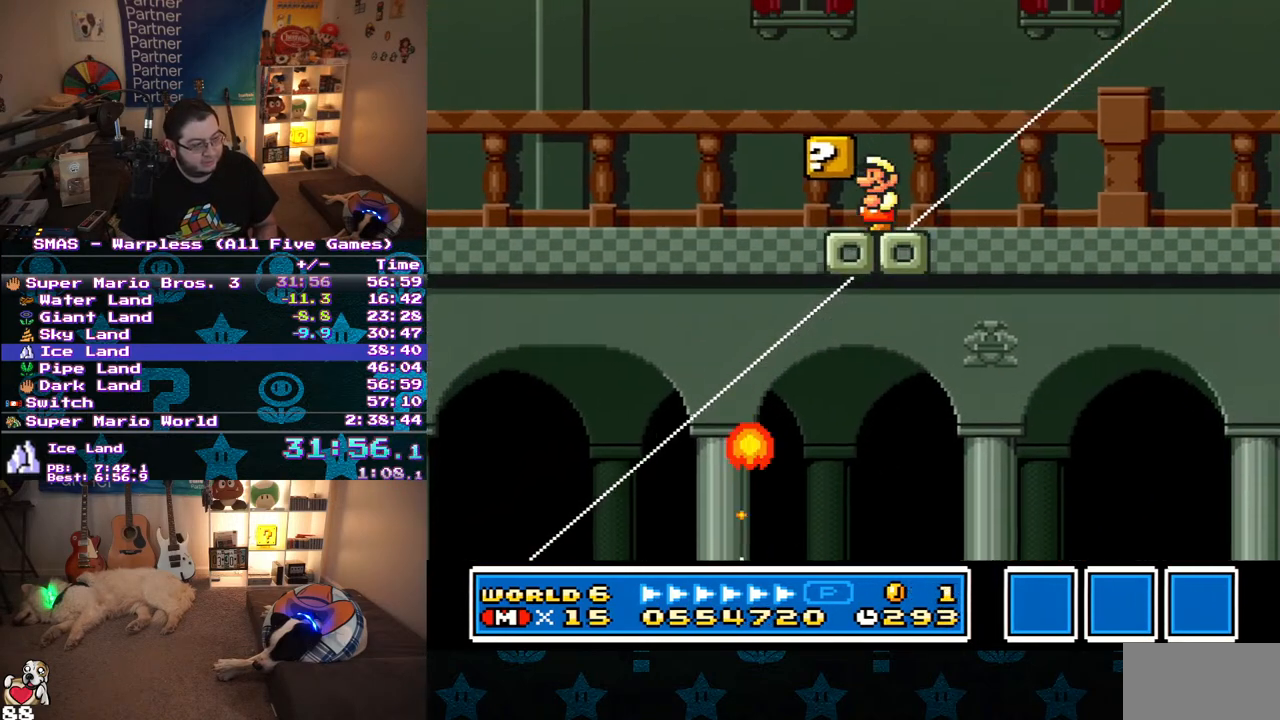
{"buttons": ["Y"], "events": [[117, "DPAD_LEFT", "down"], [317, "DPAD_LEFT", "up"]]}
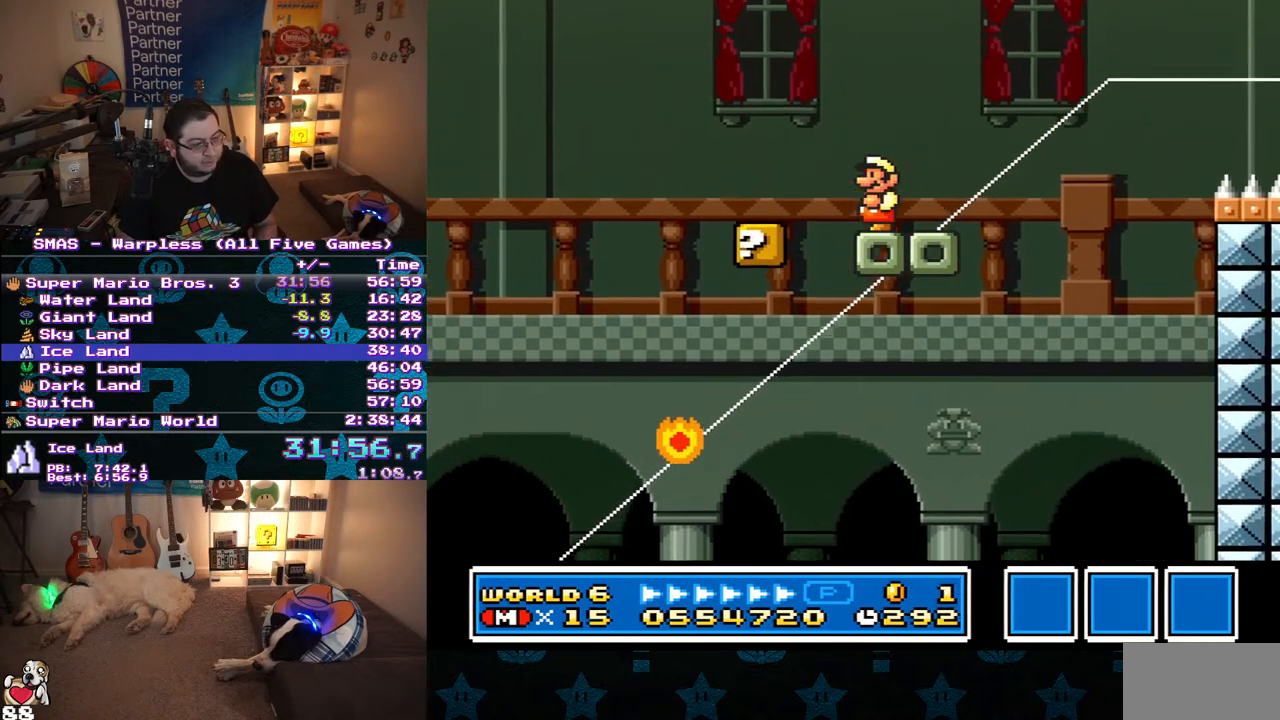
{"buttons": ["Y", "DPAD_RIGHT"], "events": [[433, "DPAD_RIGHT", "down"]]}
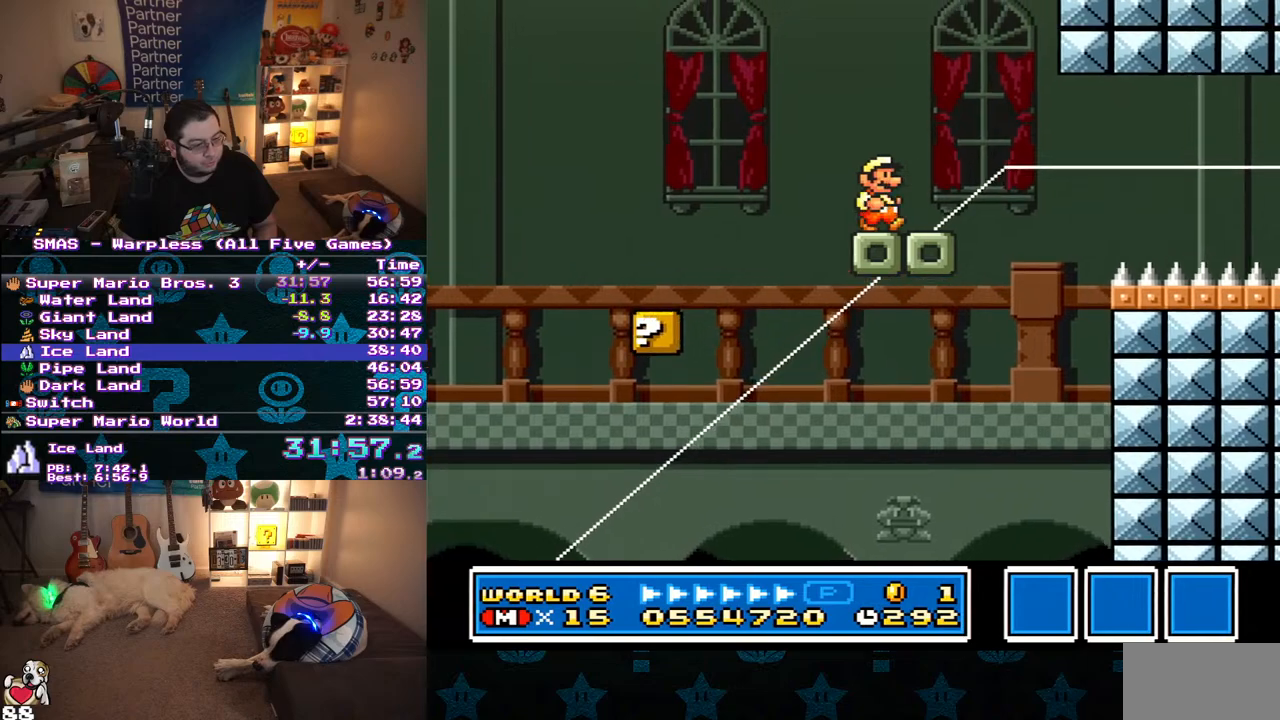
{"buttons": ["Y", "DPAD_RIGHT"], "events": []}
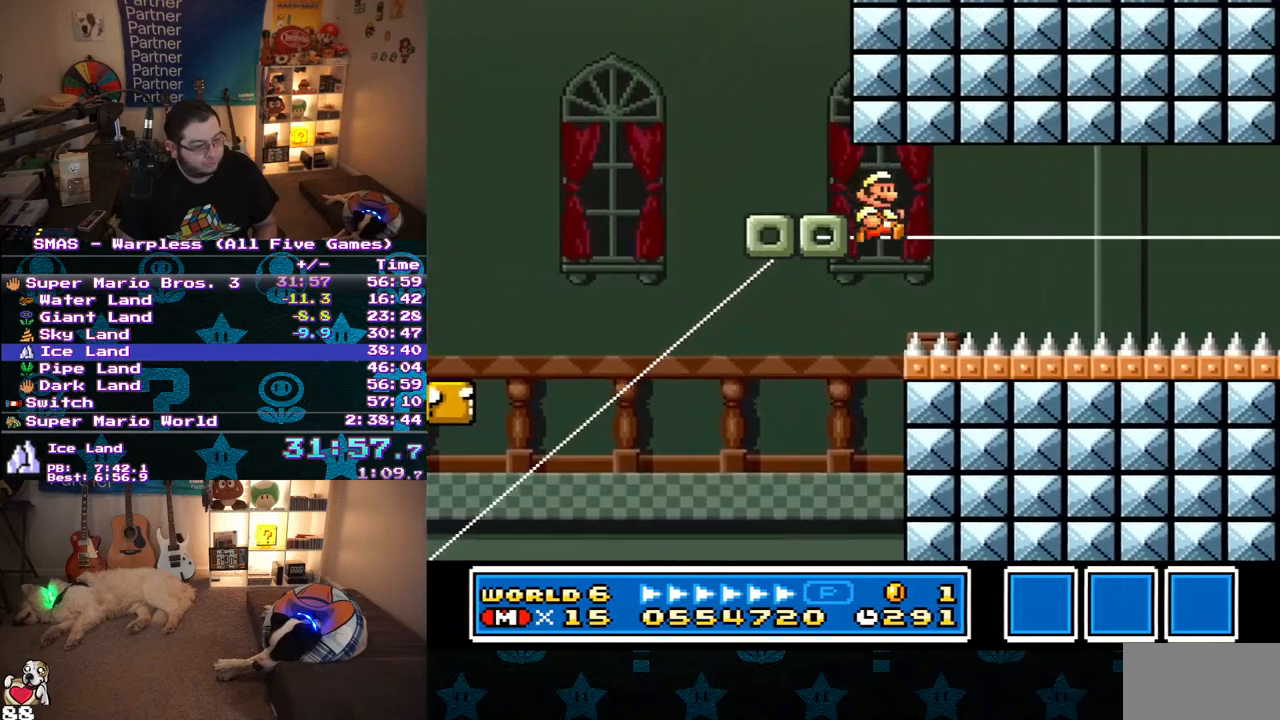
{"buttons": ["Y", "DPAD_RIGHT"], "events": []}
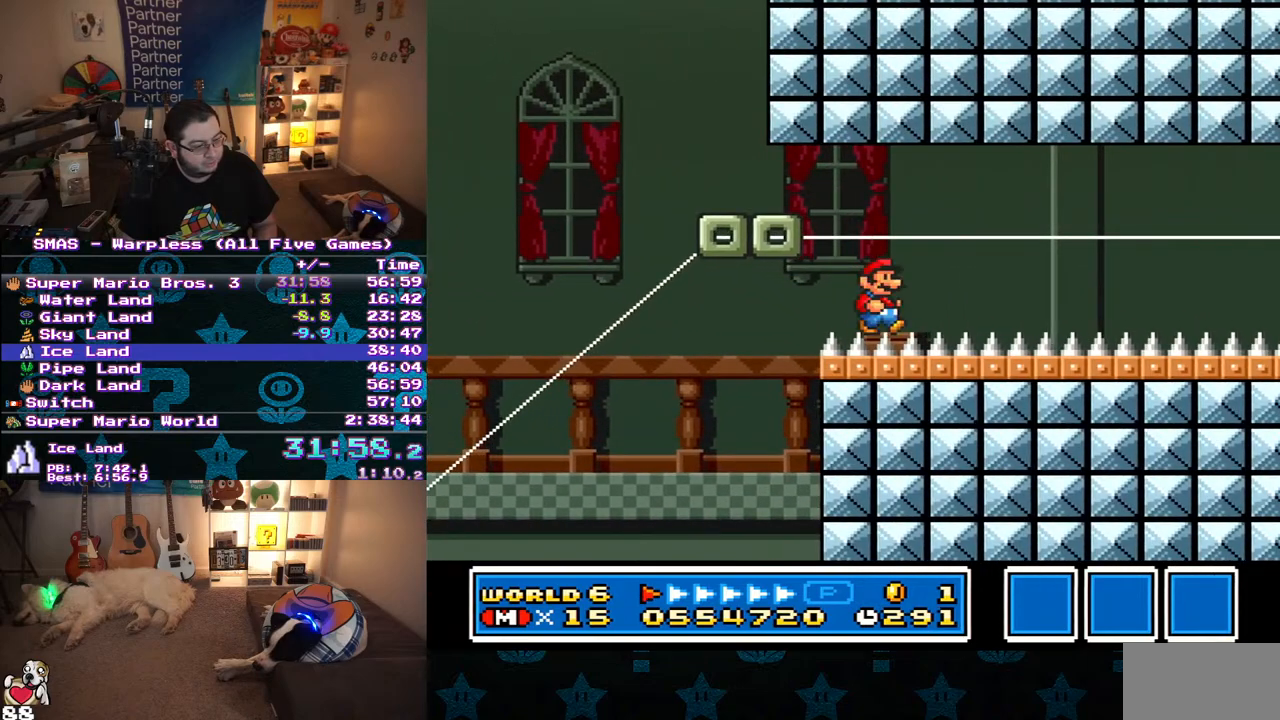
{"buttons": ["Y", "DPAD_RIGHT"], "events": []}
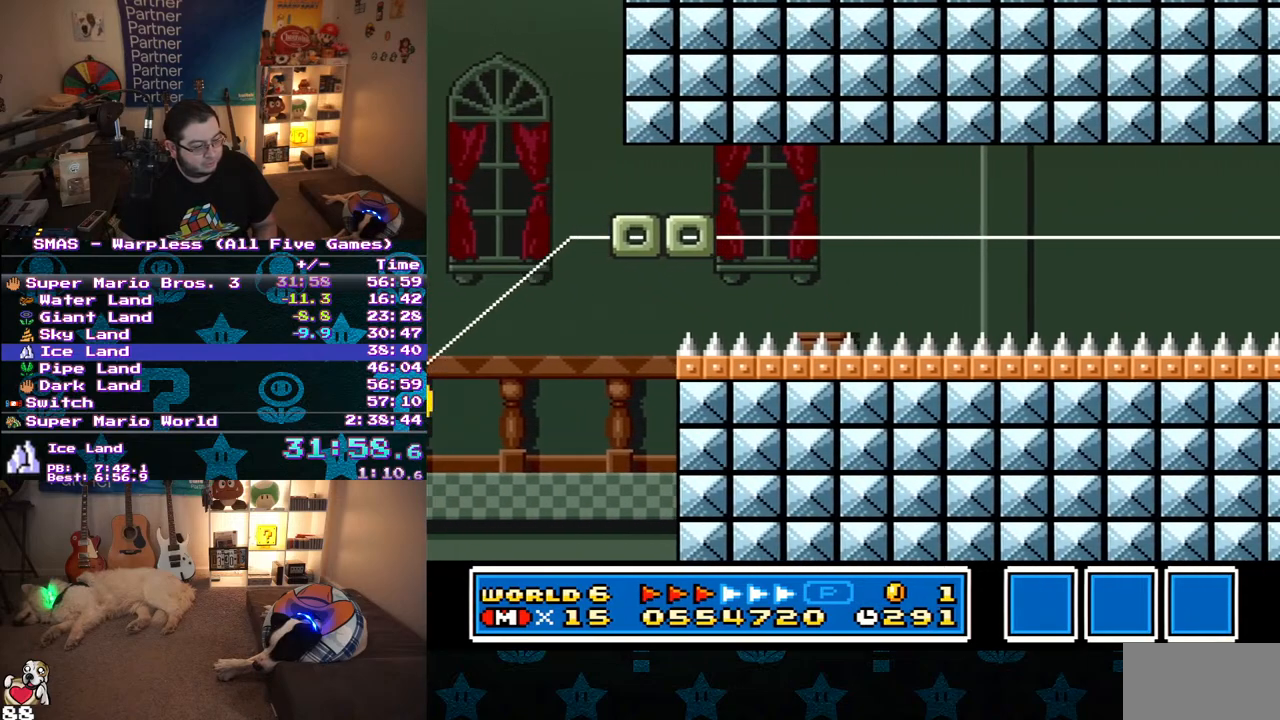
{"buttons": ["Y", "DPAD_RIGHT"], "events": []}
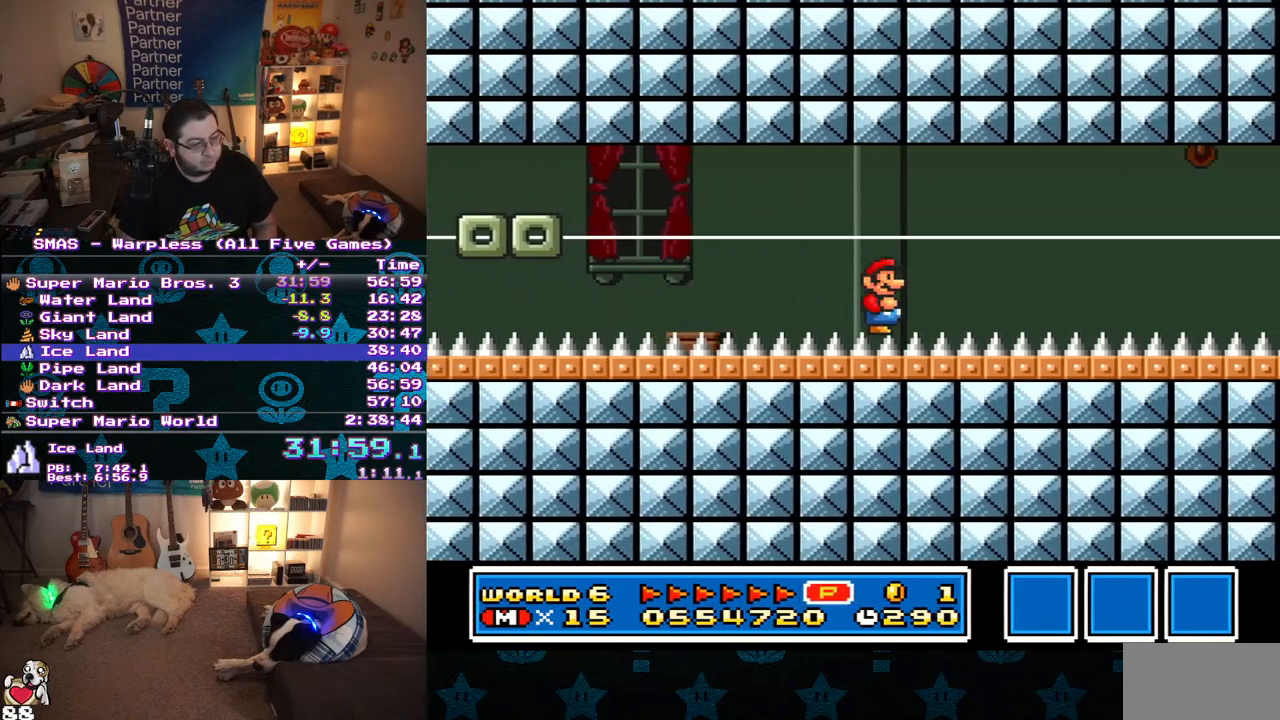
{"buttons": ["Y", "DPAD_RIGHT"], "events": []}
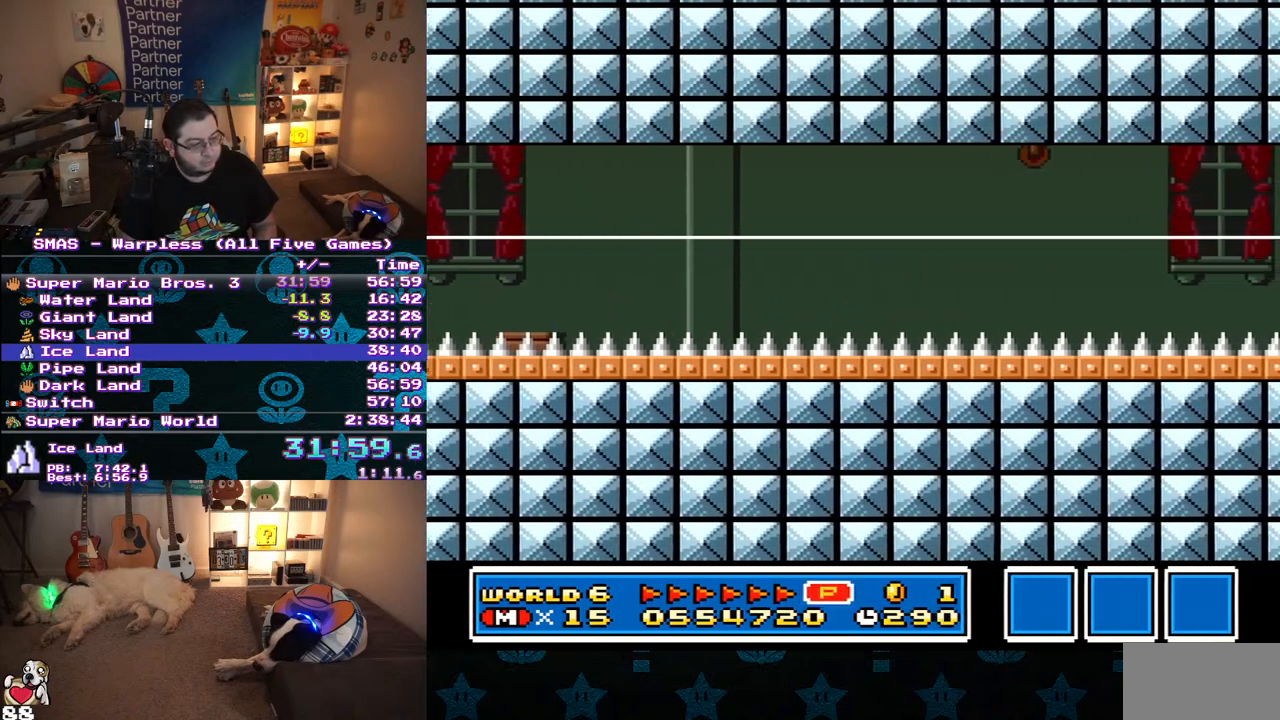
{"buttons": ["Y", "DPAD_RIGHT"], "events": []}
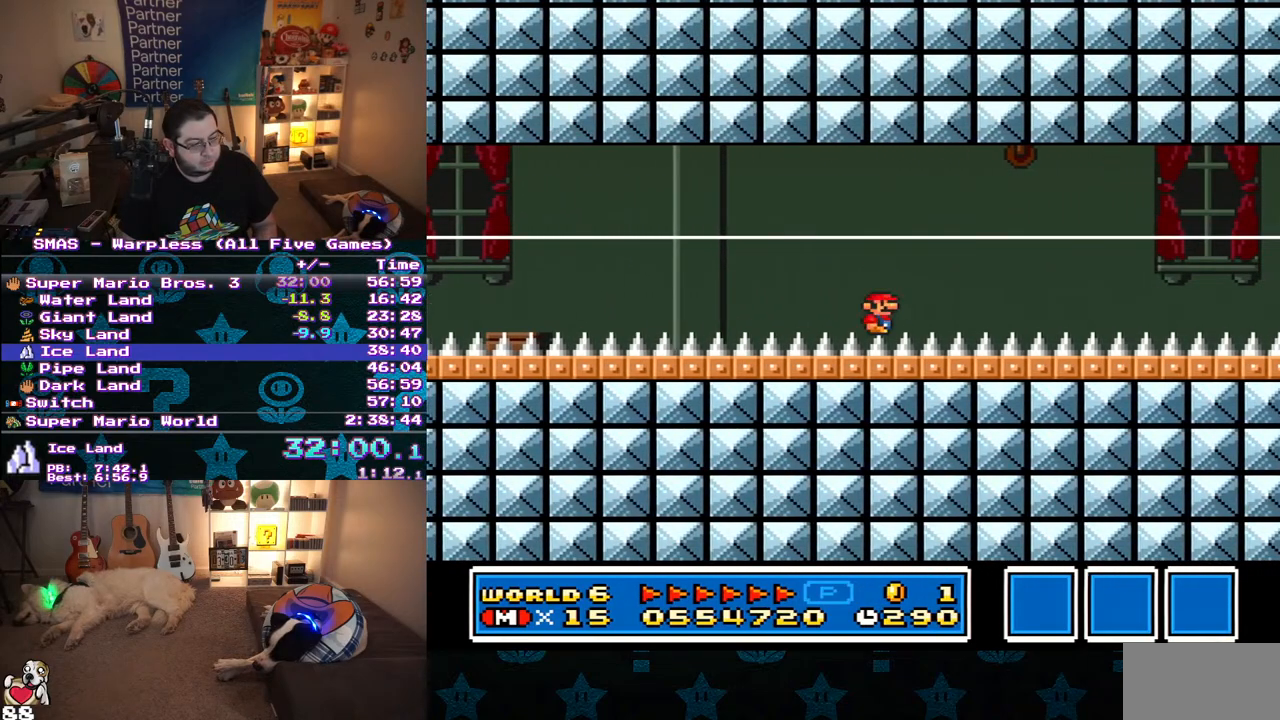
{"buttons": ["Y", "DPAD_RIGHT"], "events": []}
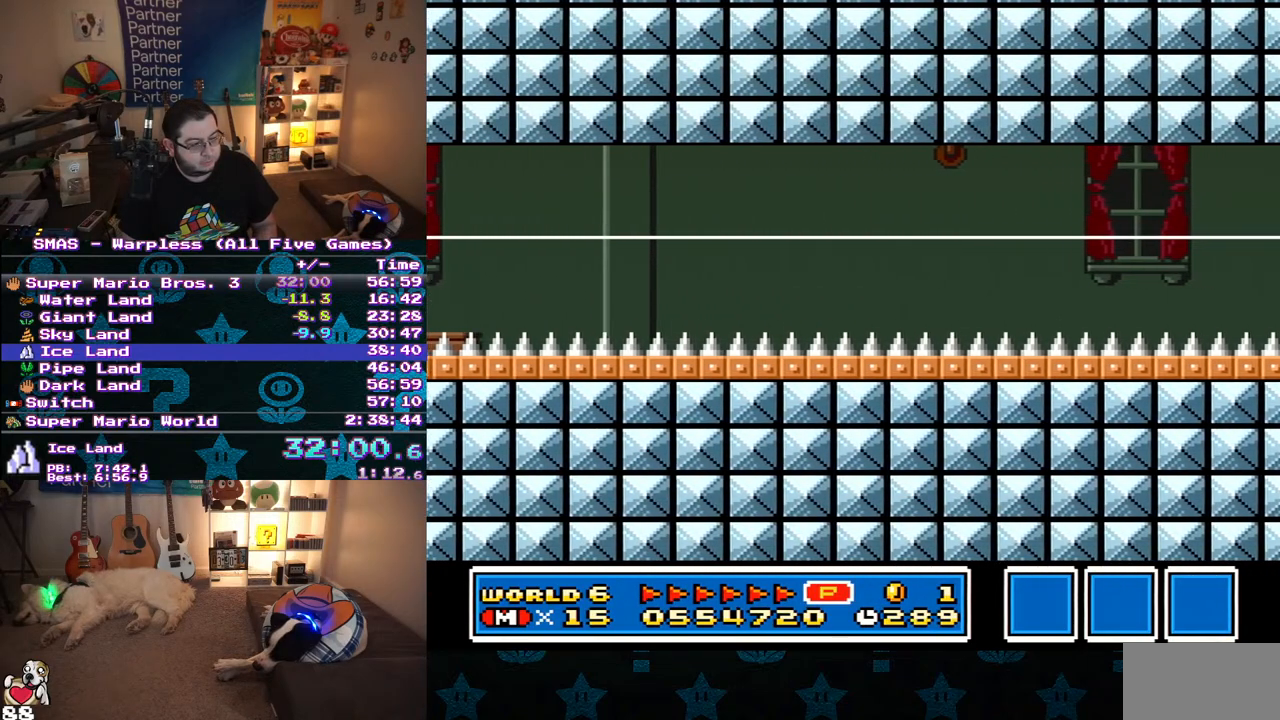
{"buttons": ["Y", "DPAD_RIGHT"], "events": []}
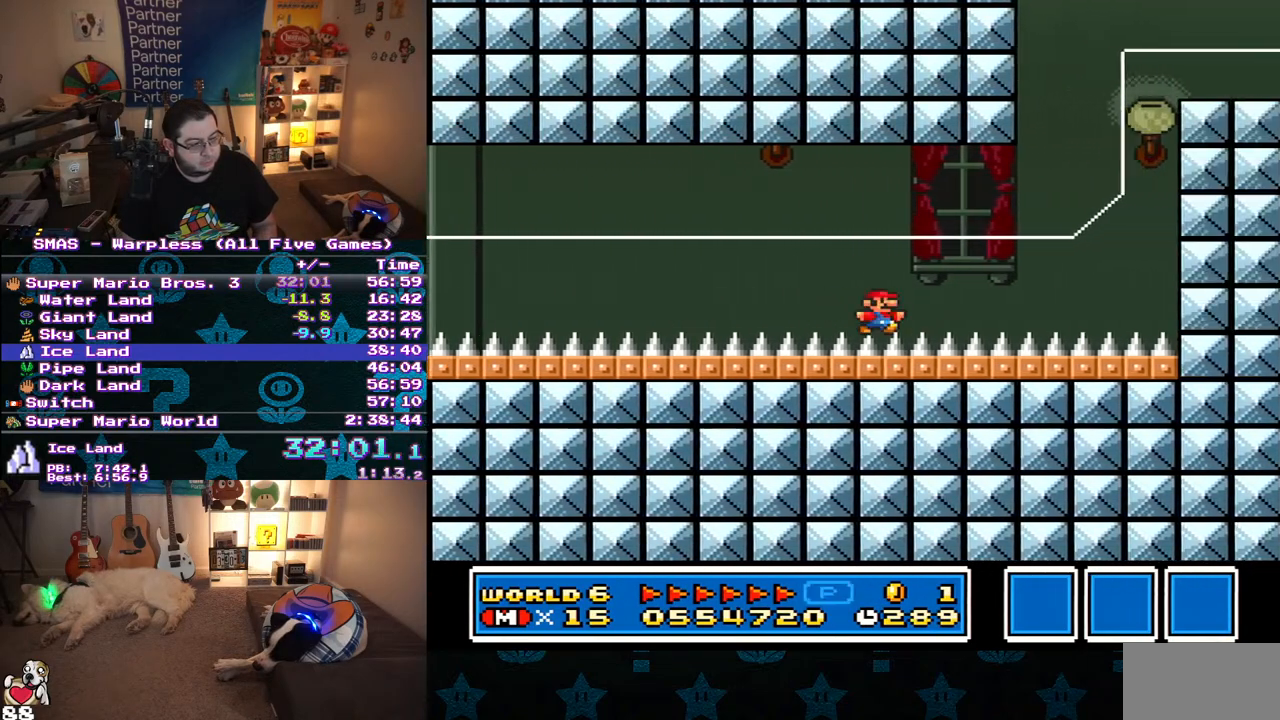
{"buttons": ["Y", "DPAD_RIGHT"], "events": [[83, "B", "down"], [167, "DPAD_UP", "down"], [183, "DPAD_LEFT", "down"], [183, "DPAD_RIGHT", "up"], [233, "DPAD_UP", "up"], [350, "DPAD_LEFT", "up"], [350, "DPAD_RIGHT", "down"], [467, "B", "up"]]}
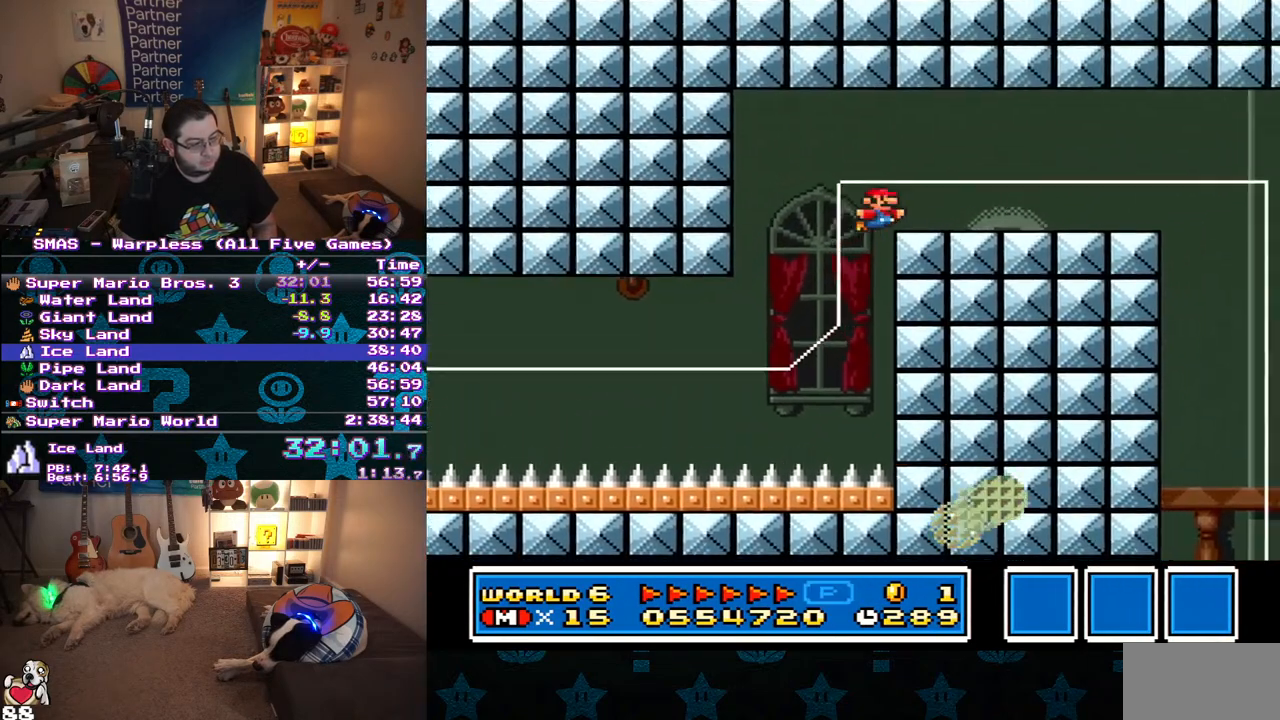
{"buttons": ["Y", "DPAD_LEFT"], "events": [[417, "DPAD_RIGHT", "up"], [433, "DPAD_LEFT", "down"]]}
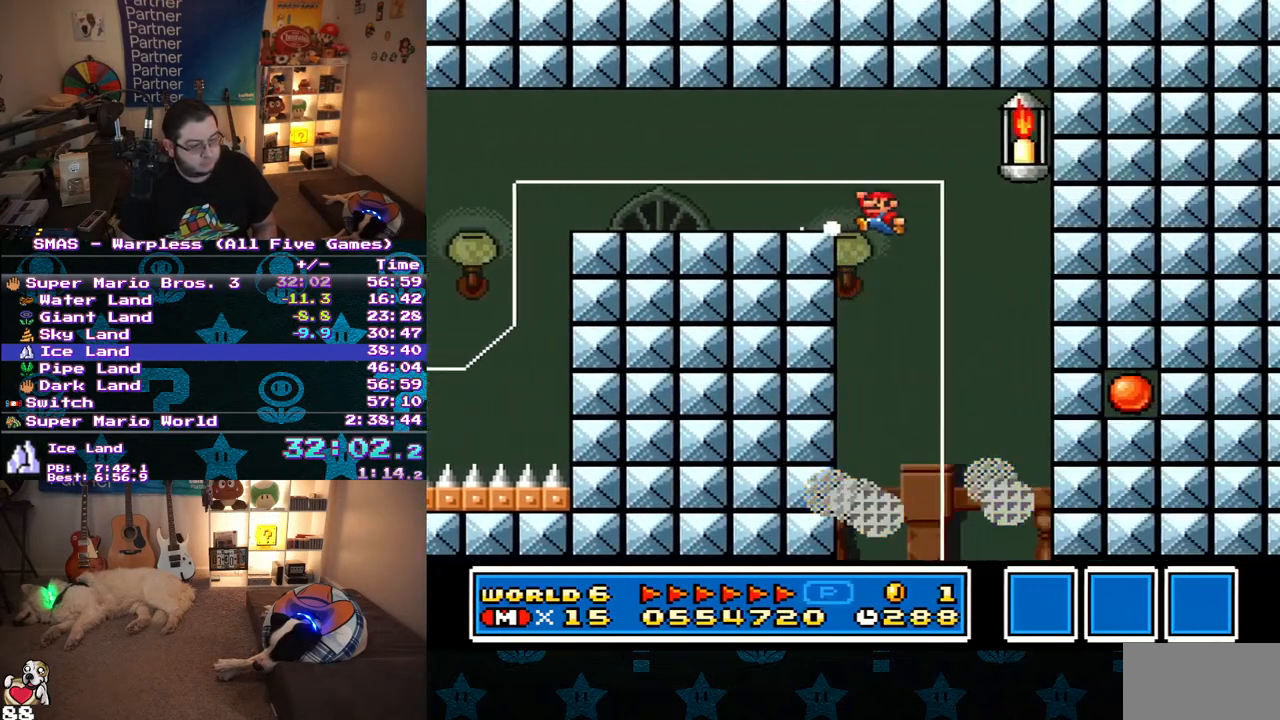
{"buttons": ["Y"], "events": [[433, "DPAD_LEFT", "up"]]}
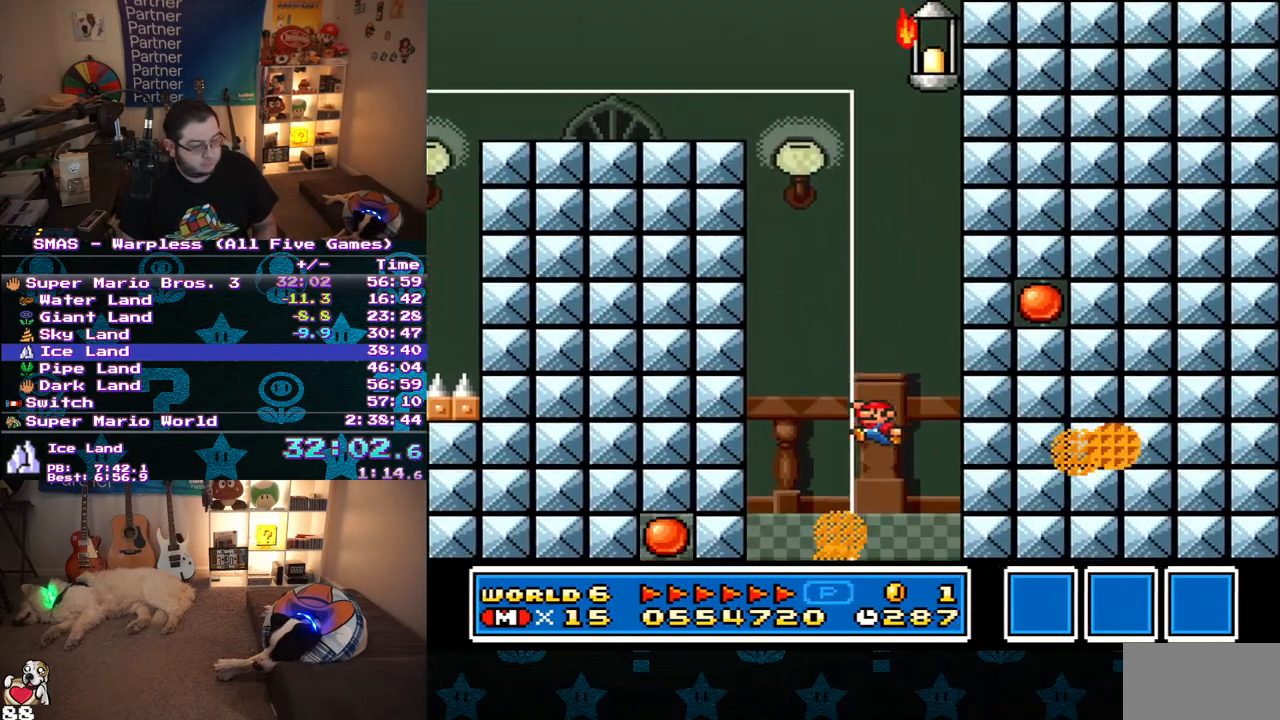
{"buttons": ["Y", "DPAD_RIGHT"], "events": [[233, "DPAD_RIGHT", "down"]]}
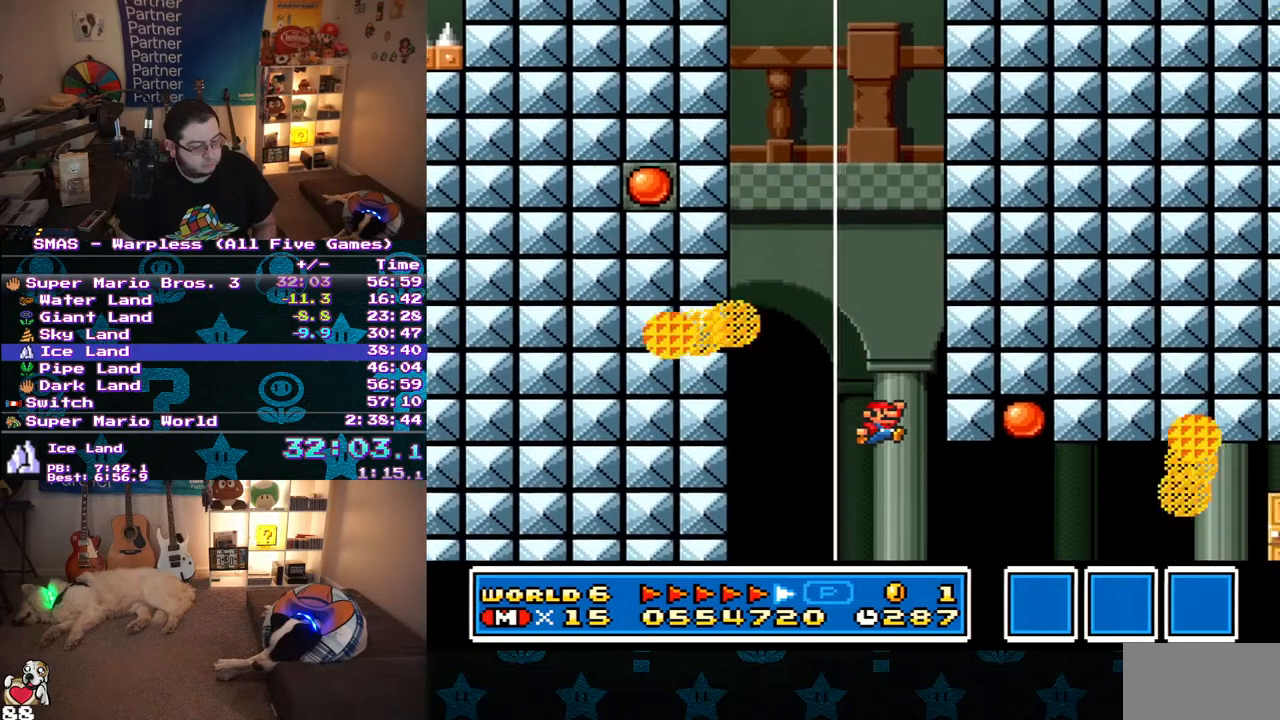
{"buttons": ["B", "Y", "DPAD_RIGHT"], "events": [[433, "B", "down"]]}
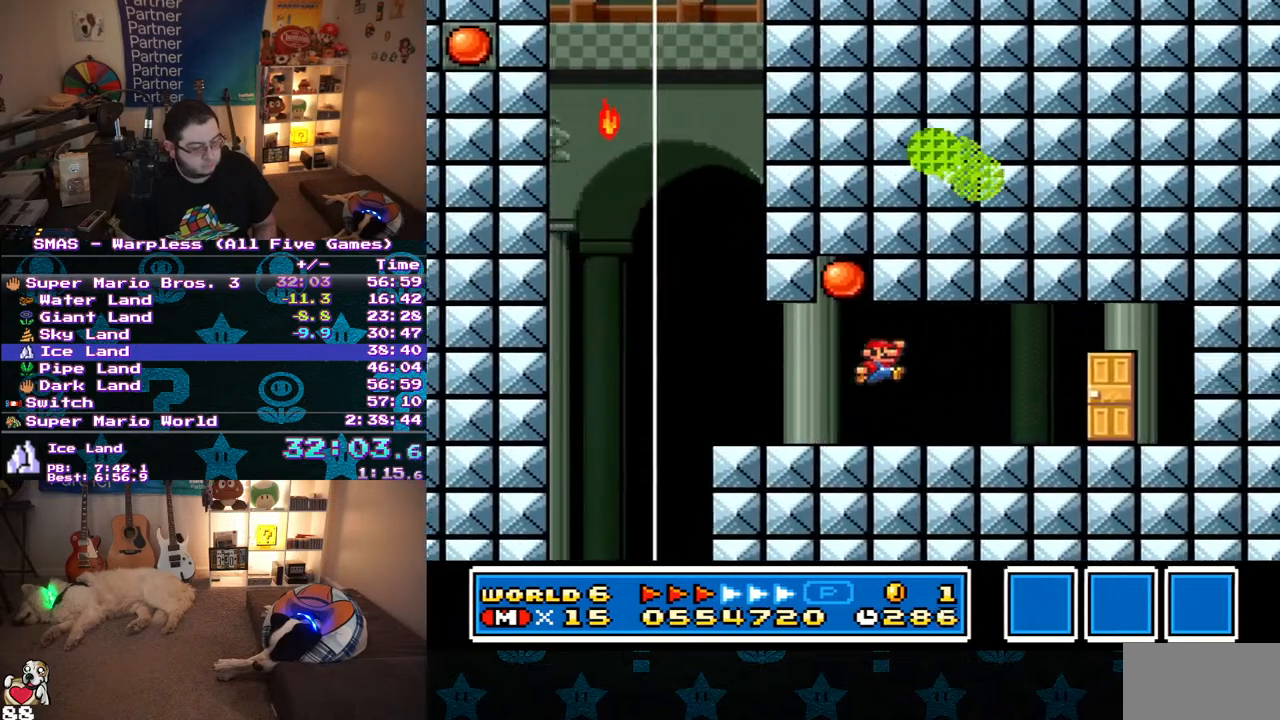
{"buttons": ["Y", "DPAD_UP"], "events": [[117, "B", "up"], [433, "DPAD_RIGHT", "up"], [483, "DPAD_UP", "down"]]}
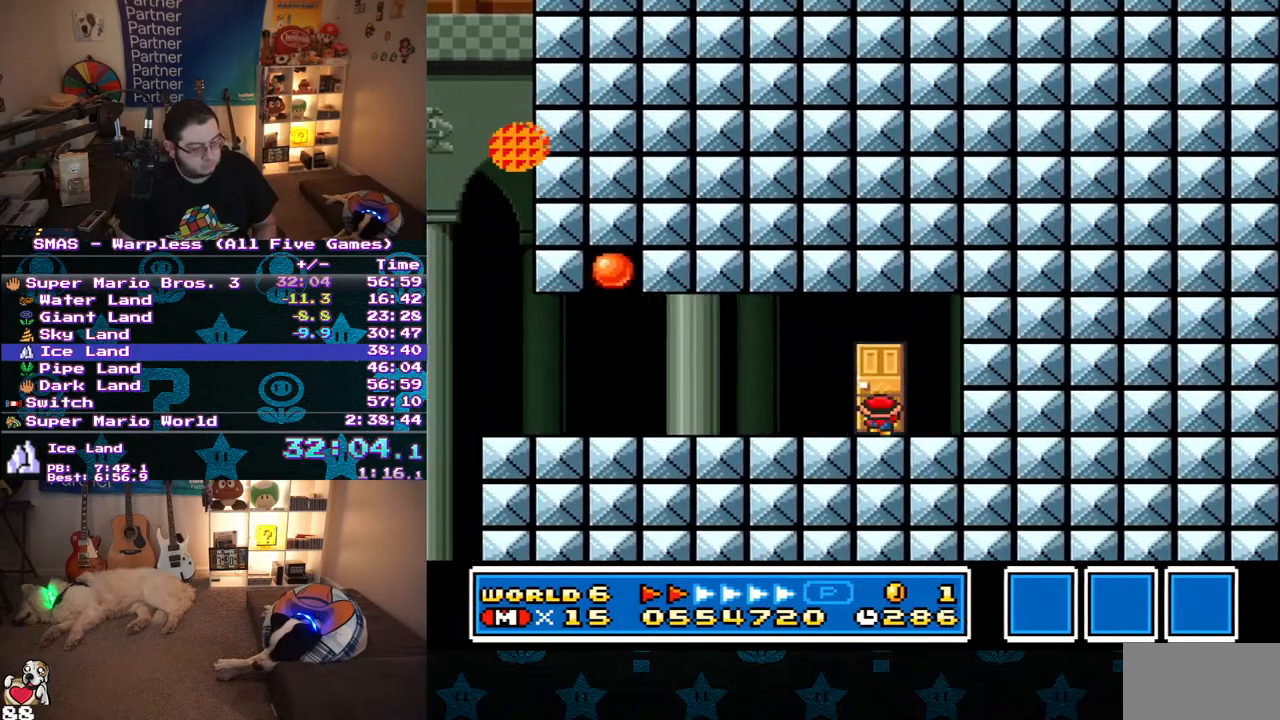
{"buttons": ["Y", "DPAD_RIGHT"], "events": [[150, "DPAD_UP", "up"], [317, "DPAD_RIGHT", "down"]]}
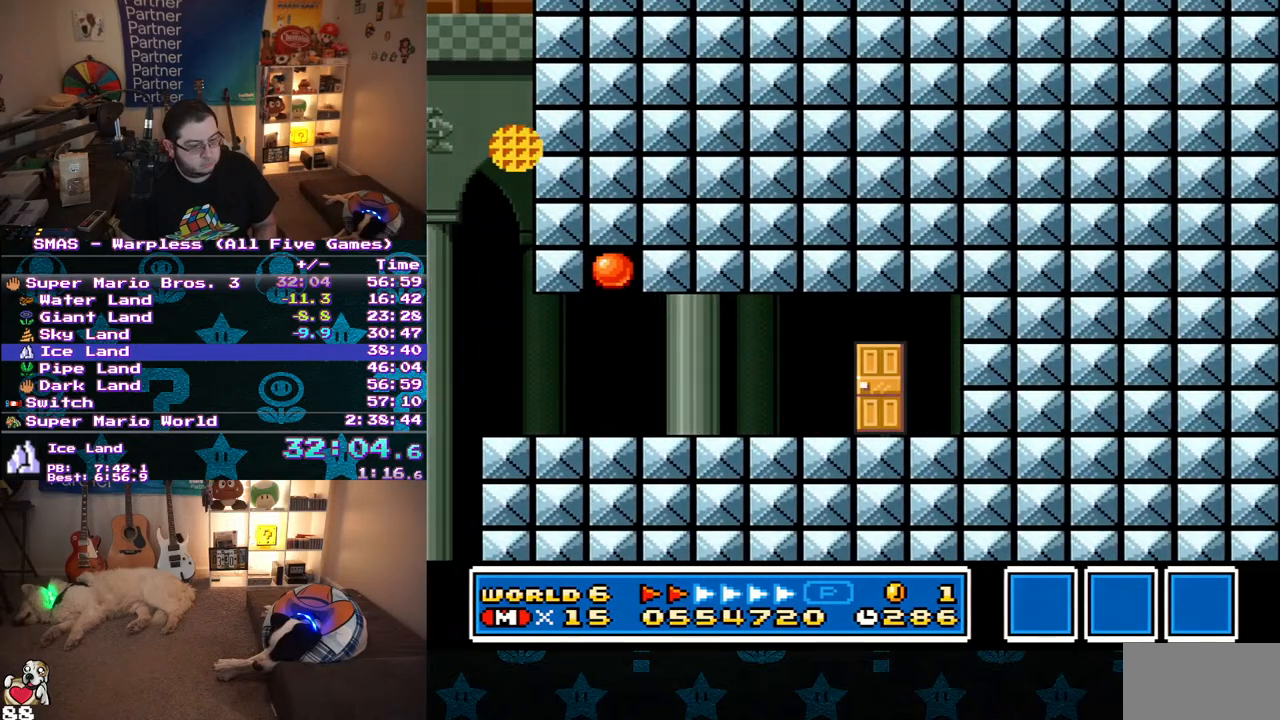
{"buttons": ["Y", "DPAD_RIGHT"], "events": []}
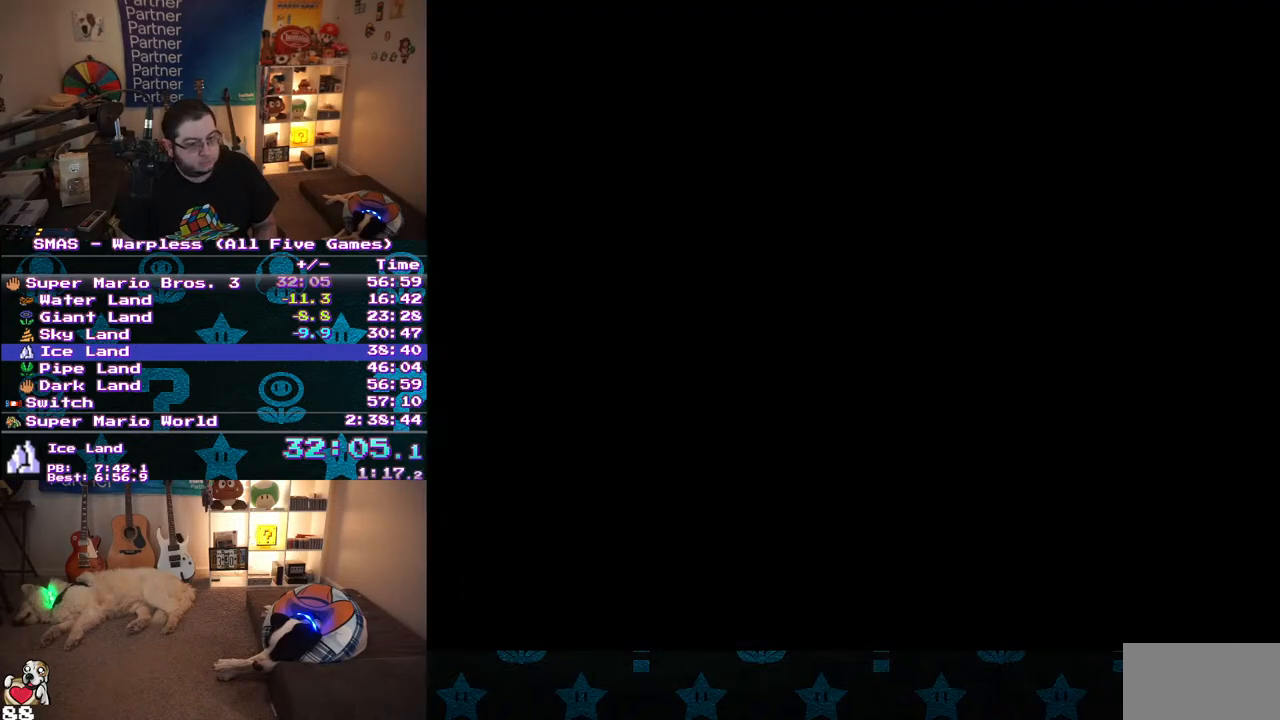
{"buttons": ["Y", "DPAD_RIGHT"], "events": []}